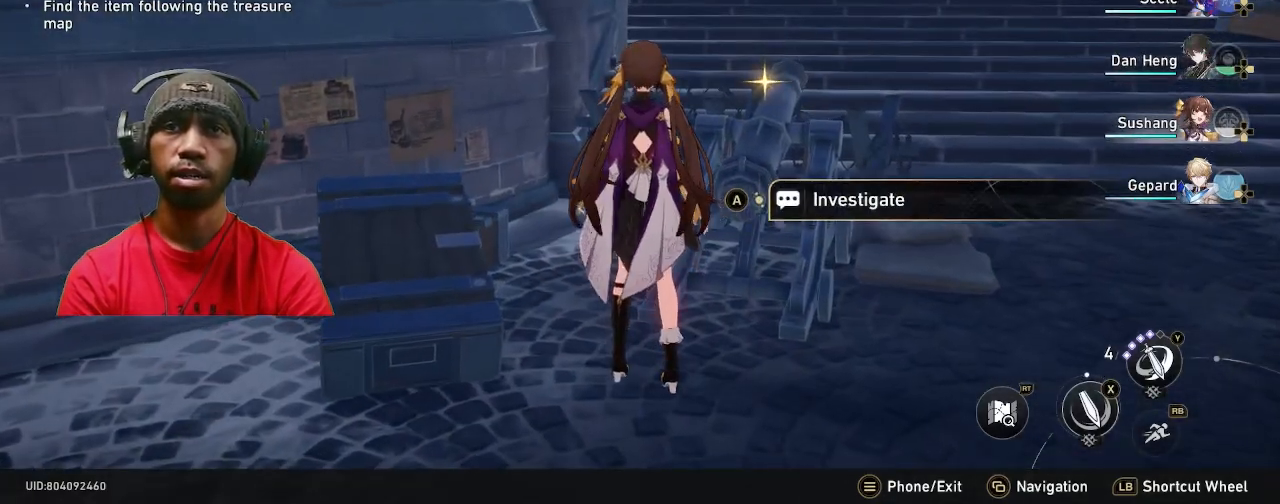
Gameplay with a controller (PlayStation layout); each line is a JSON object with the inputs held at the frame after it. "events" lists button and stick changes between this image and that frame as [ms after this image, input, new state], when the widget could be followed in between. Not read: R3.
{"buttons": ["CROSS", "R2"], "left_stick": "center", "right_stick": "center"}
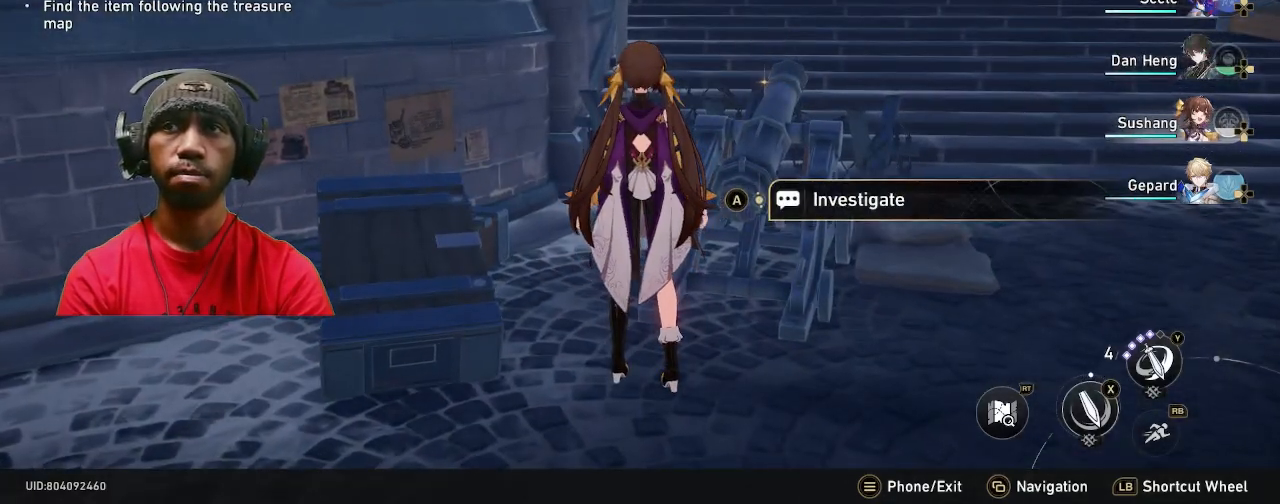
{"buttons": ["R2"], "left_stick": "center", "right_stick": "center"}
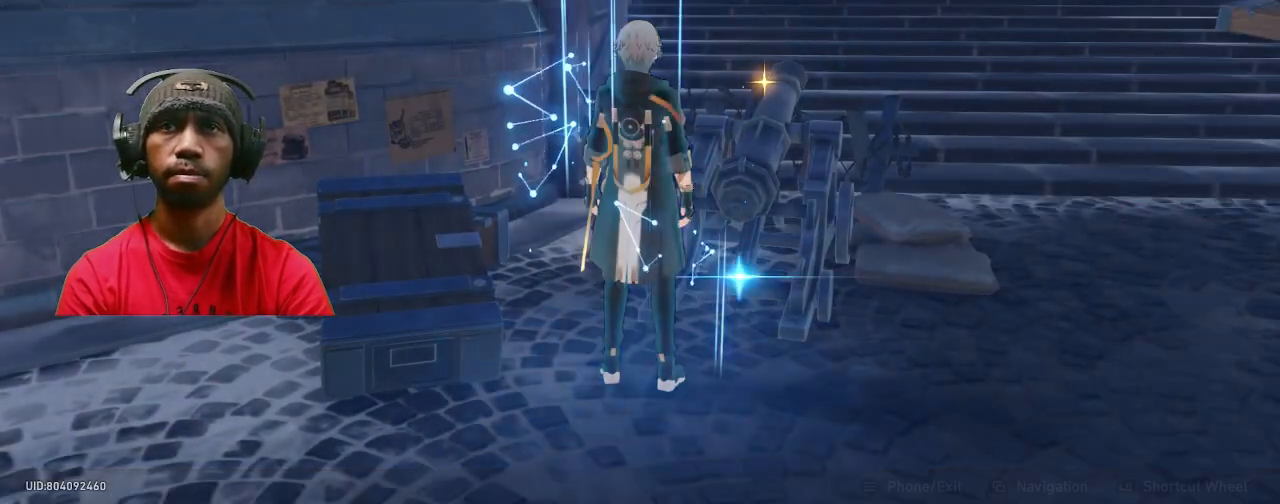
{"buttons": ["R2"], "left_stick": "center", "right_stick": "center", "events": []}
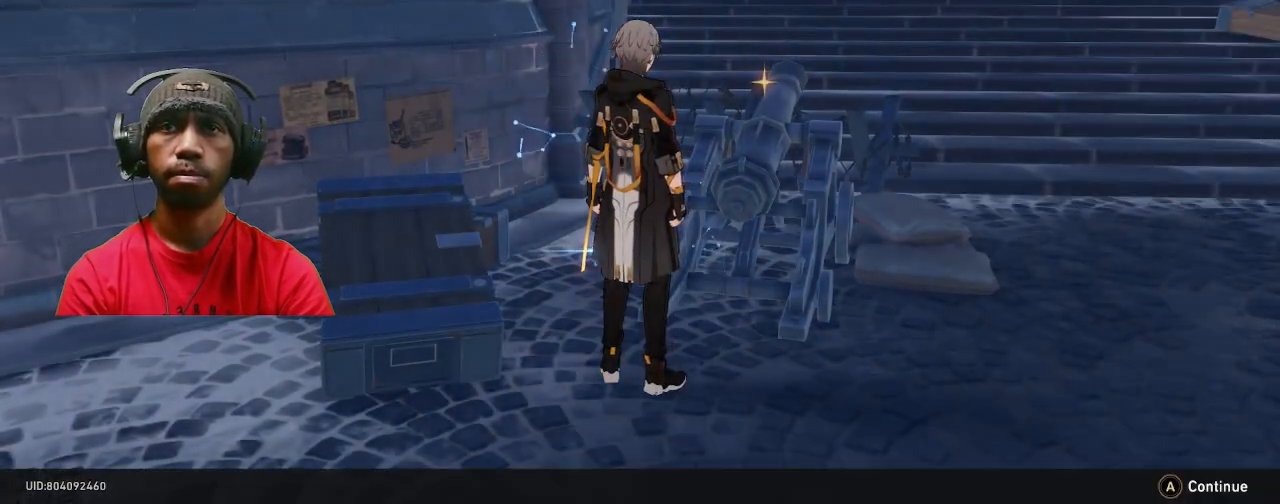
{"buttons": ["R2"], "left_stick": "center", "right_stick": "center", "events": []}
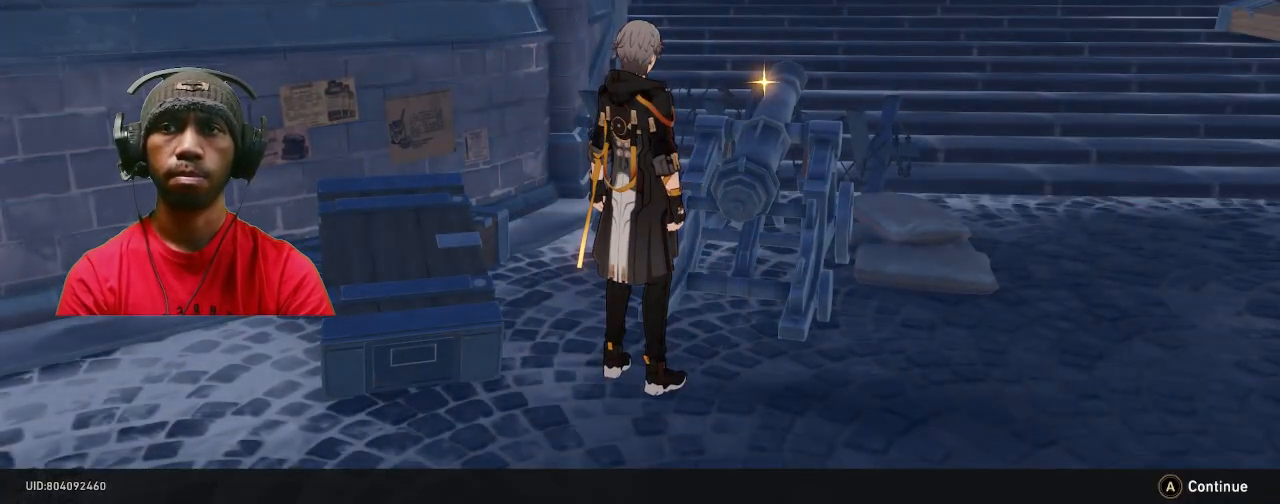
{"buttons": ["R2"], "left_stick": "center", "right_stick": "center", "events": []}